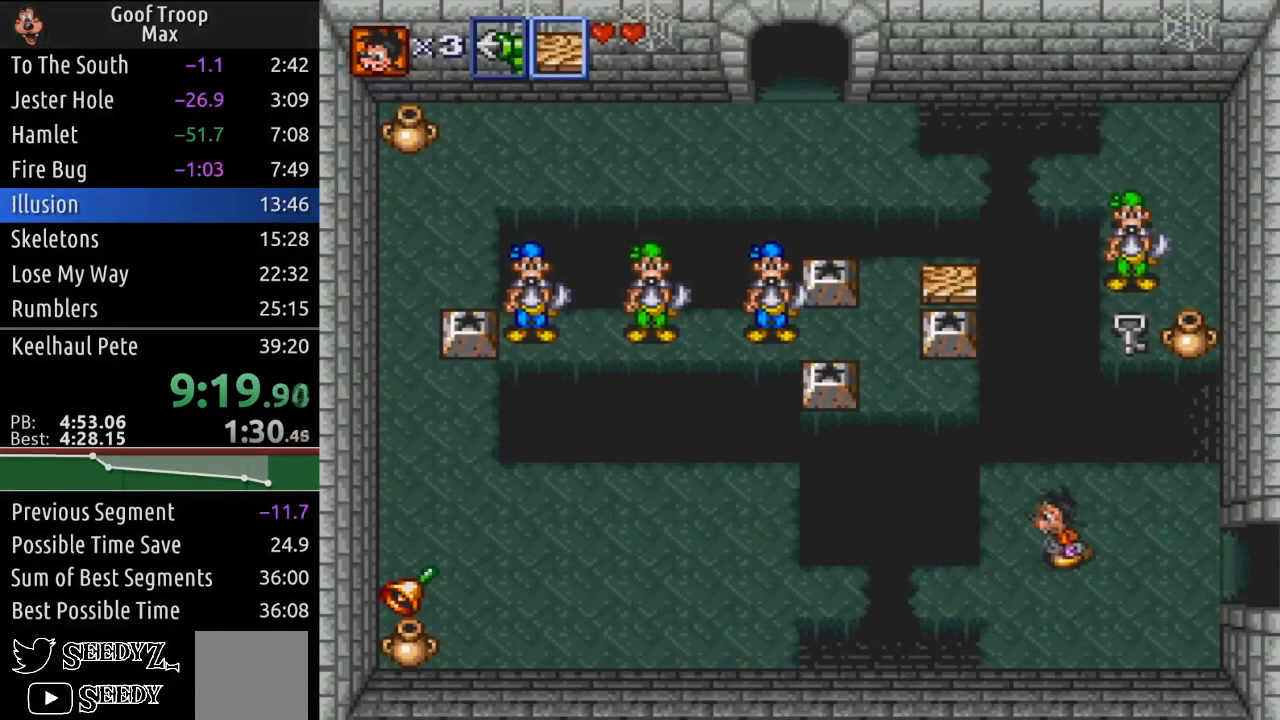
Gameplay with a controller (Xbox layout); each line is a JSON object with the inputs held at the frame after it. "events" lists button and stick changes between this image and that frame as [ms after this image, input, new state], when the widget could be followed in between.
{"buttons": ["DPAD_LEFT"], "left_stick": "center", "right_stick": "center", "events": [[133, "DPAD_DOWN", "up"], [417, "X", "down"], [500, "X", "up"]]}
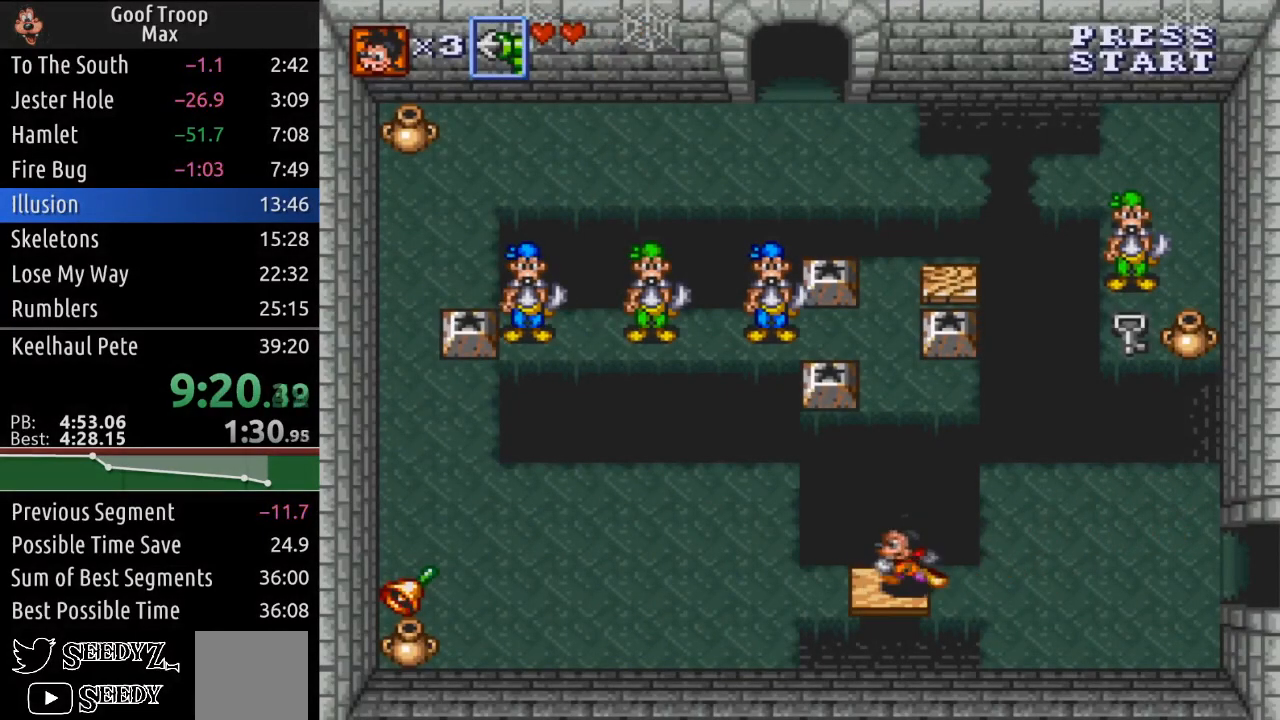
{"buttons": ["DPAD_LEFT"], "left_stick": "center", "right_stick": "center", "events": []}
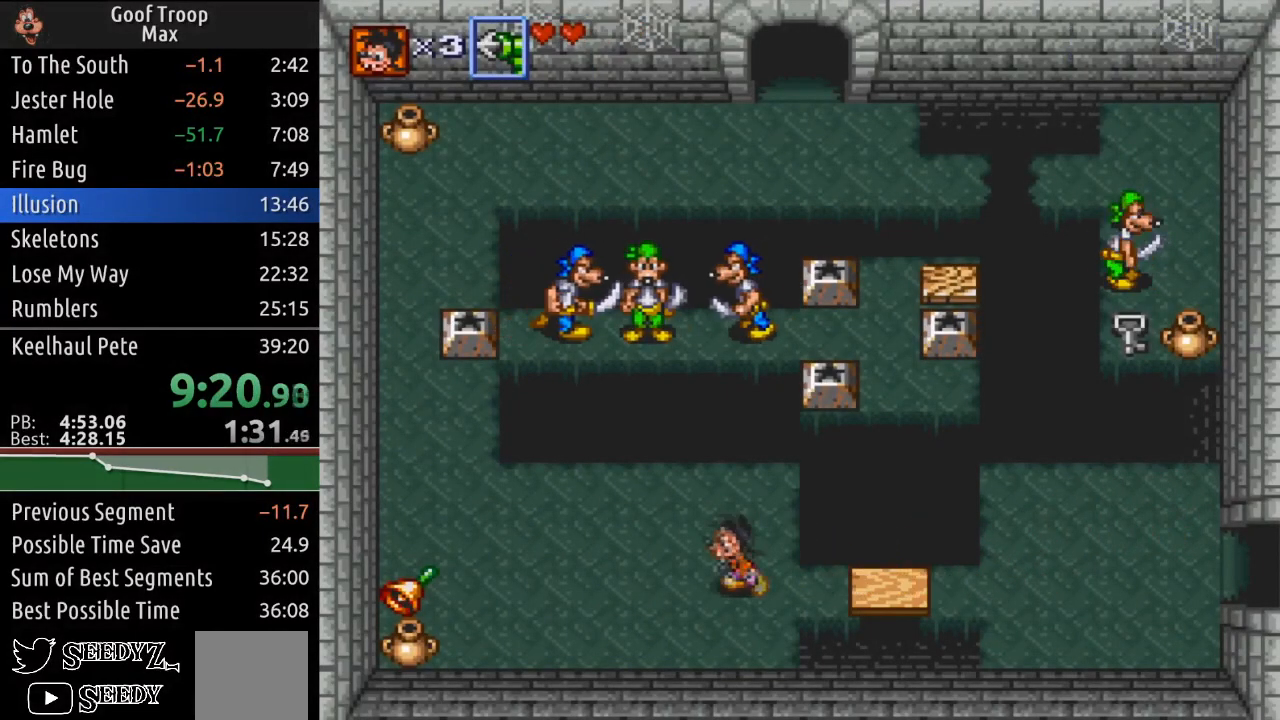
{"buttons": ["DPAD_LEFT"], "left_stick": "center", "right_stick": "center", "events": []}
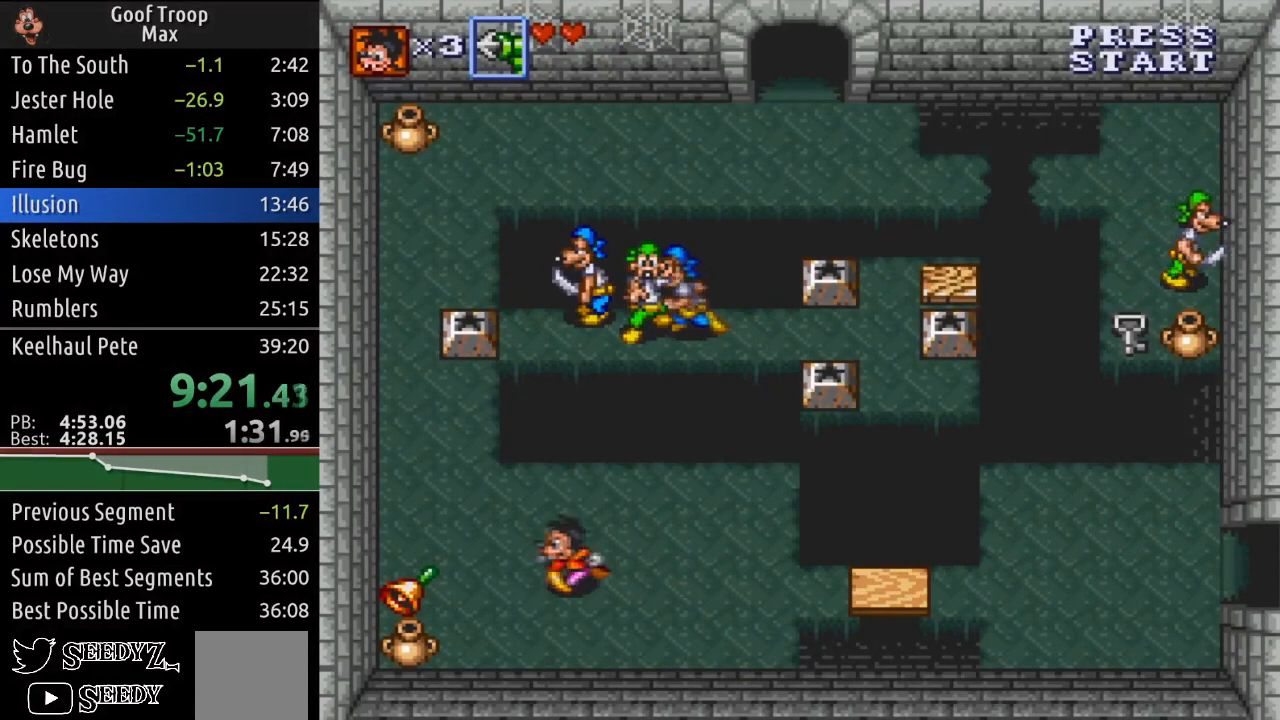
{"buttons": ["DPAD_UP", "DPAD_LEFT"], "left_stick": "center", "right_stick": "center", "events": [[67, "DPAD_UP", "down"]]}
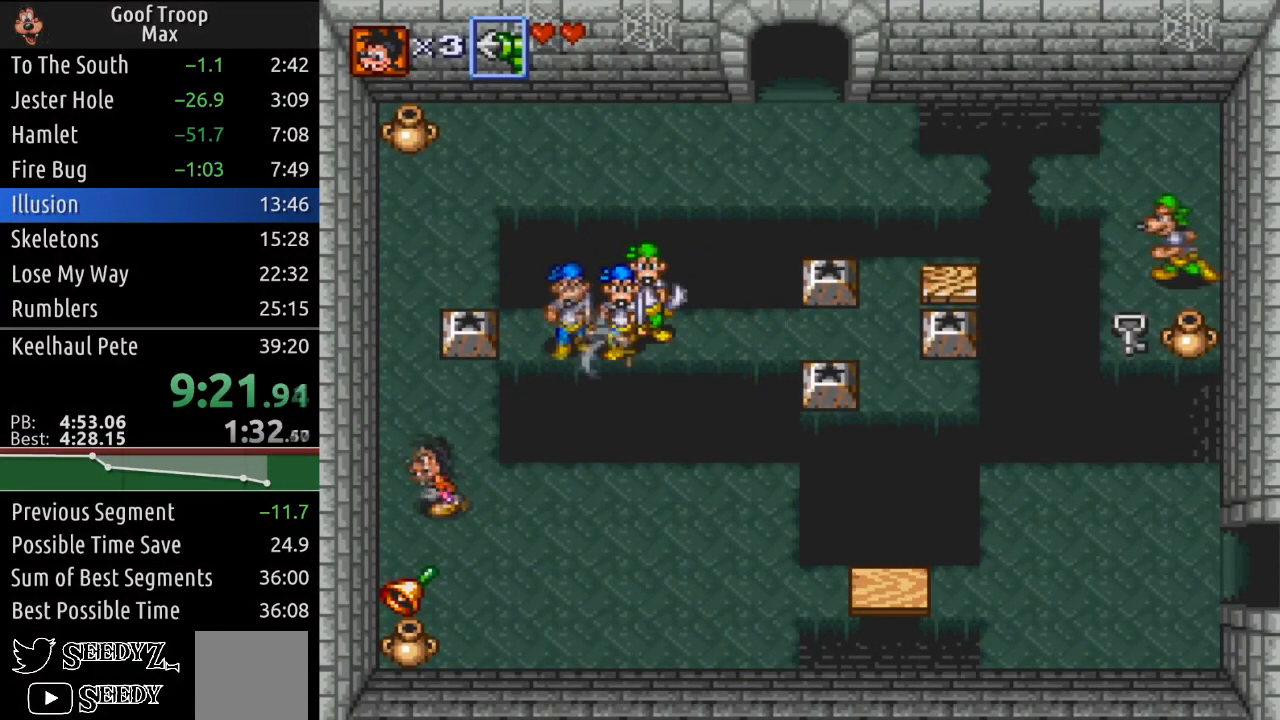
{"buttons": ["DPAD_UP"], "left_stick": "center", "right_stick": "center", "events": [[67, "DPAD_LEFT", "up"], [250, "DPAD_LEFT", "down"], [367, "DPAD_LEFT", "up"]]}
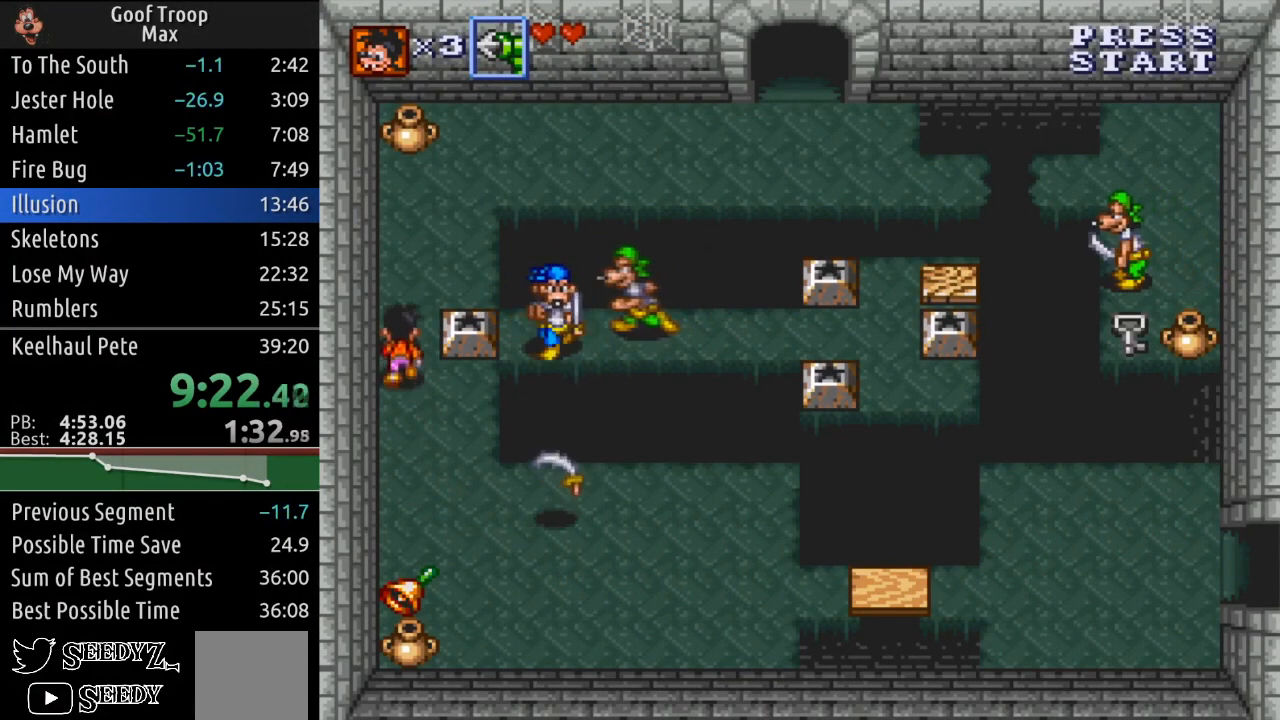
{"buttons": [], "left_stick": "center", "right_stick": "center", "events": [[100, "DPAD_RIGHT", "down"], [134, "DPAD_UP", "up"], [200, "A", "down"], [301, "DPAD_RIGHT", "up"], [384, "A", "up"]]}
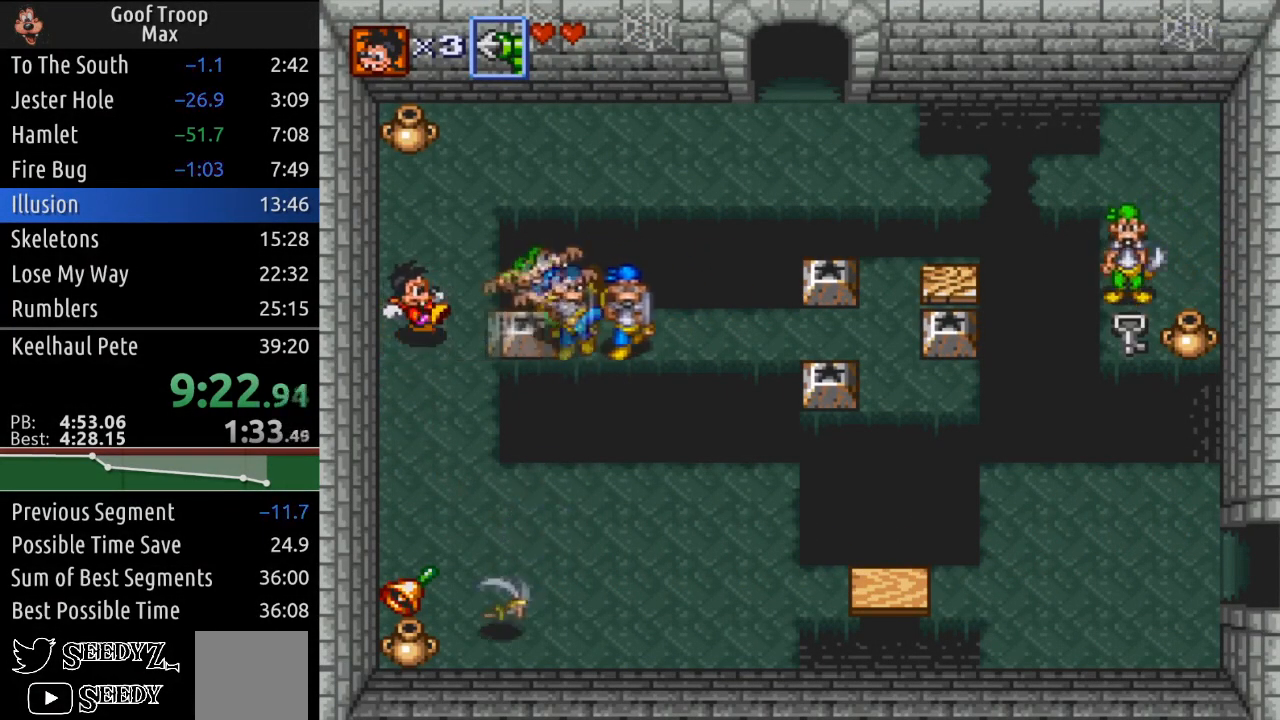
{"buttons": ["DPAD_RIGHT"], "left_stick": "center", "right_stick": "center", "events": [[16, "DPAD_RIGHT", "down"]]}
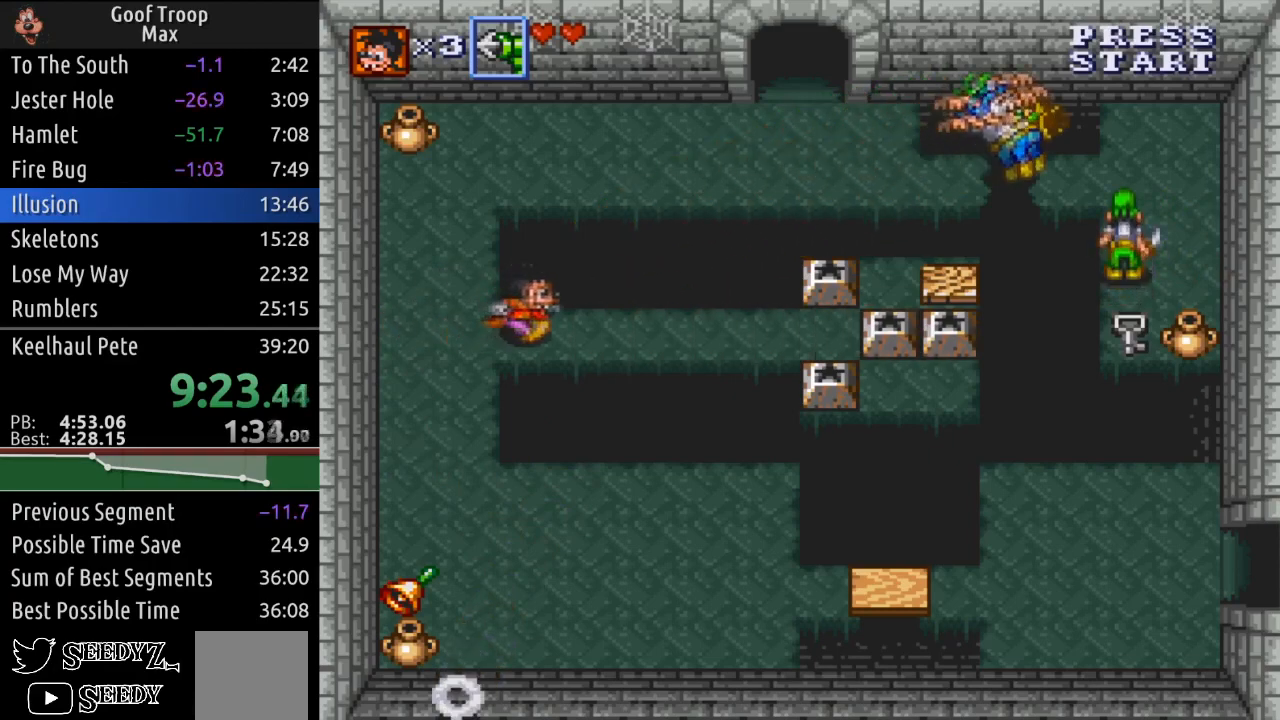
{"buttons": ["DPAD_RIGHT"], "left_stick": "center", "right_stick": "center", "events": []}
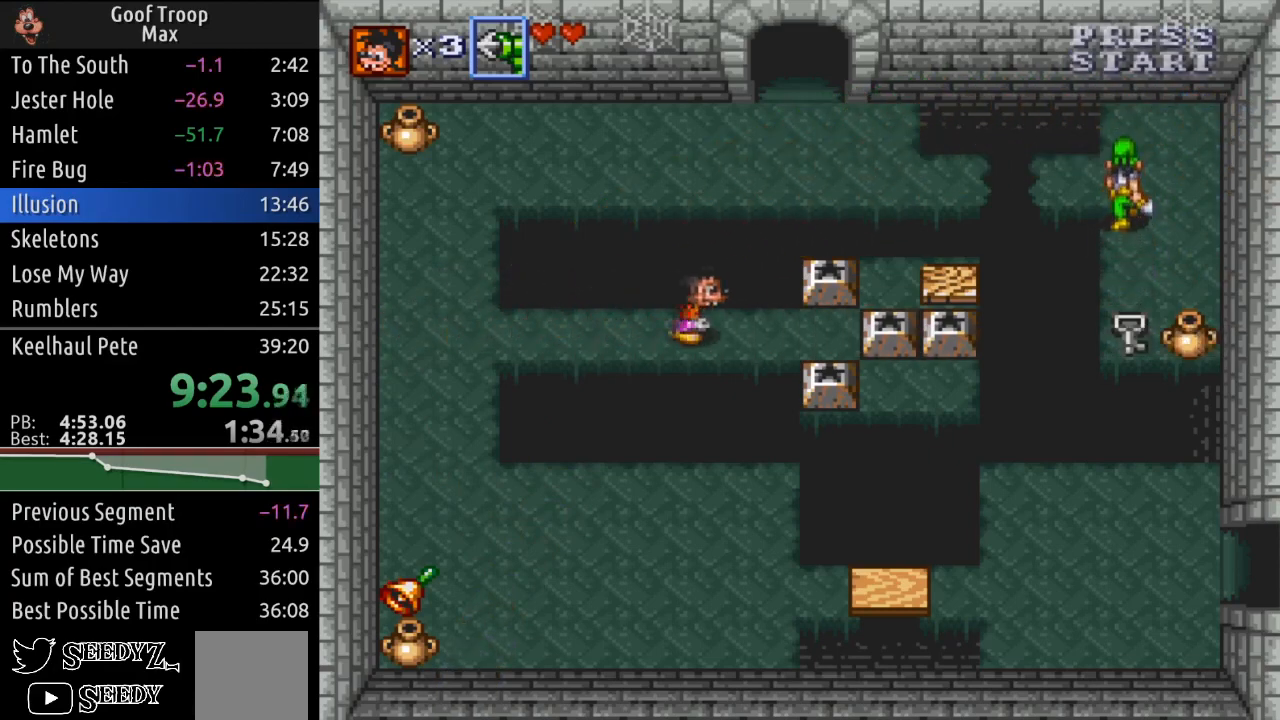
{"buttons": ["A", "DPAD_UP"], "left_stick": "center", "right_stick": "center", "events": [[400, "DPAD_UP", "down"], [434, "DPAD_RIGHT", "up"], [450, "A", "down"]]}
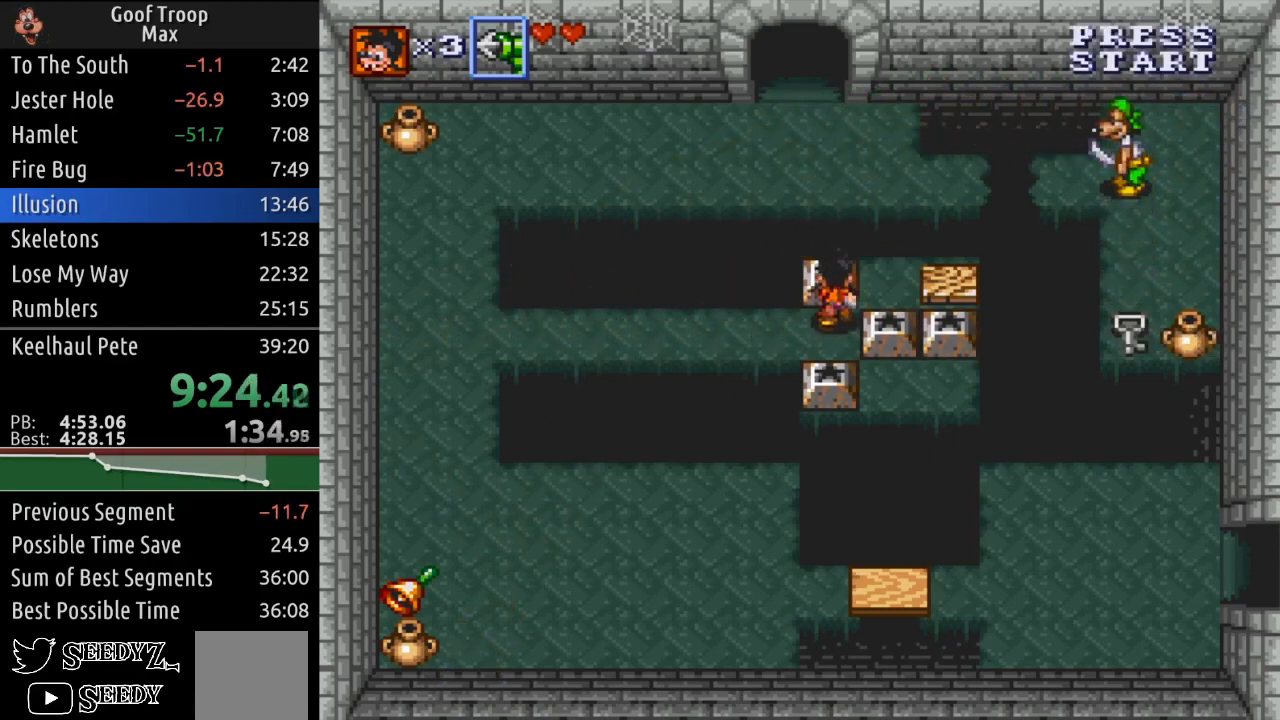
{"buttons": ["DPAD_UP", "DPAD_RIGHT"], "left_stick": "center", "right_stick": "center", "events": [[100, "DPAD_UP", "up"], [150, "A", "up"], [334, "DPAD_UP", "down"], [467, "DPAD_RIGHT", "down"]]}
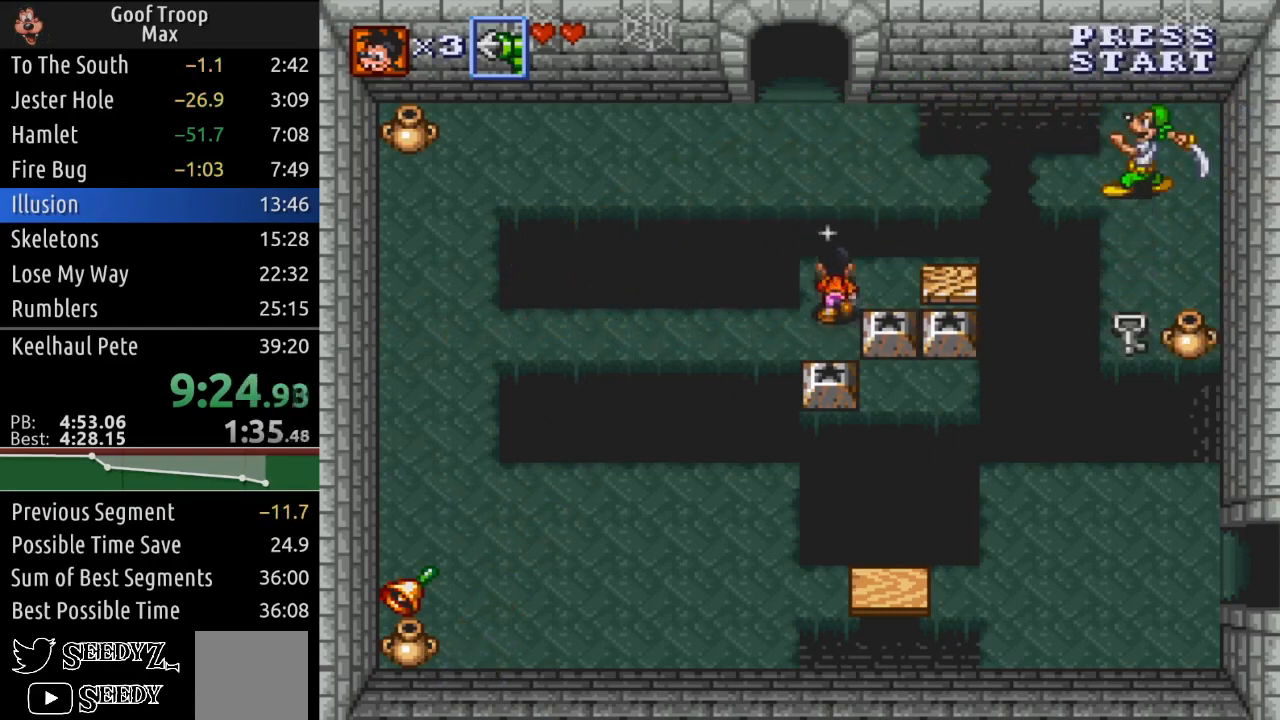
{"buttons": [], "left_stick": "center", "right_stick": "center", "events": [[16, "DPAD_UP", "up"], [300, "A", "down"], [383, "DPAD_RIGHT", "up"], [467, "A", "up"]]}
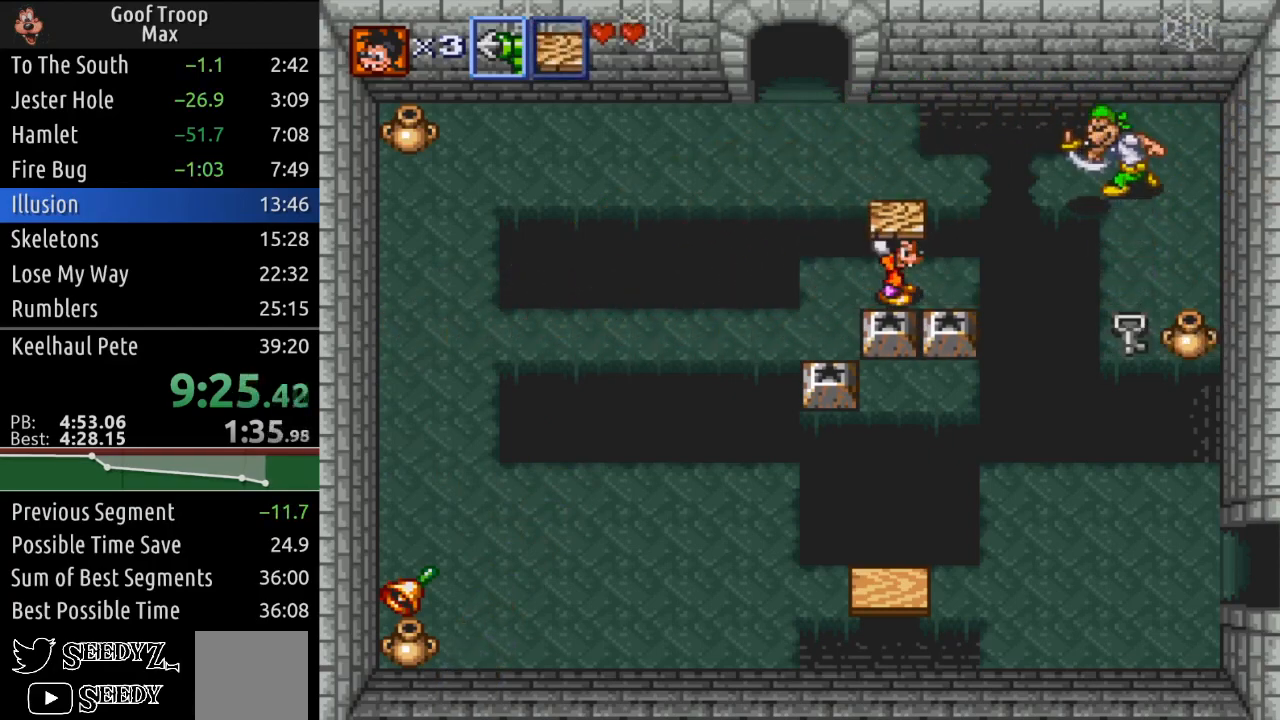
{"buttons": ["DPAD_LEFT"], "left_stick": "center", "right_stick": "center", "events": [[117, "DPAD_LEFT", "down"]]}
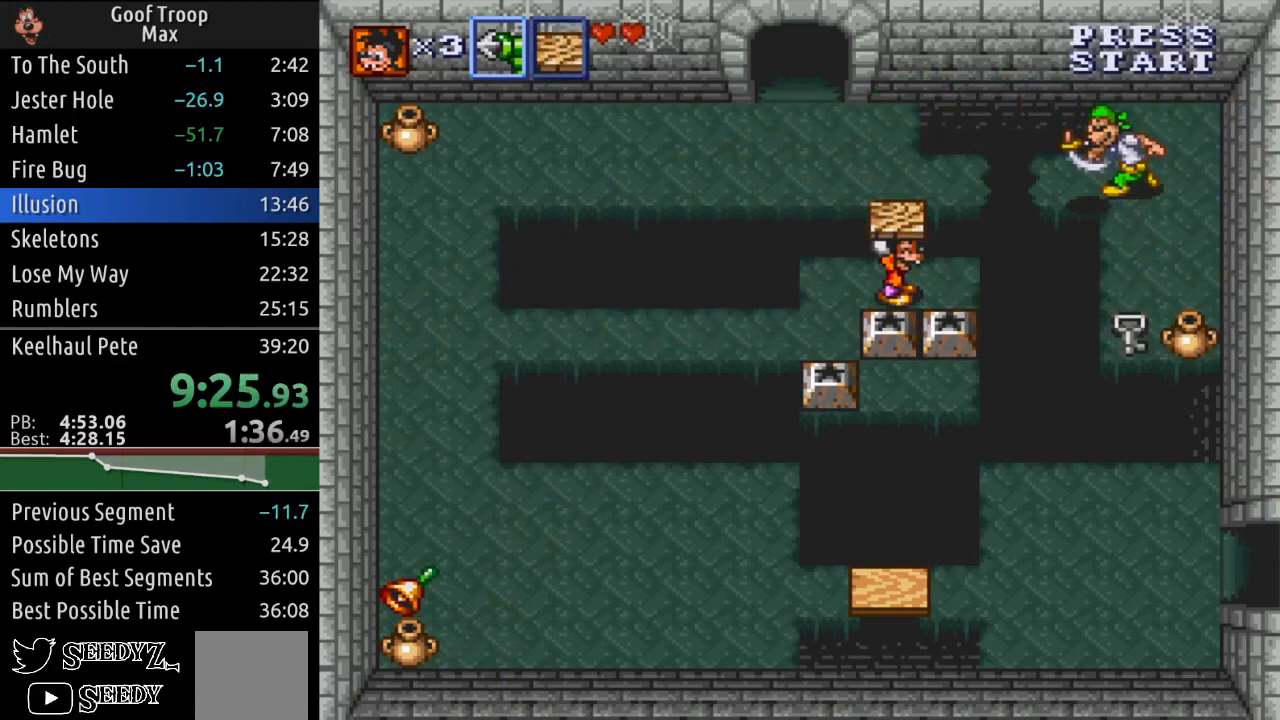
{"buttons": ["DPAD_LEFT"], "left_stick": "center", "right_stick": "center", "events": []}
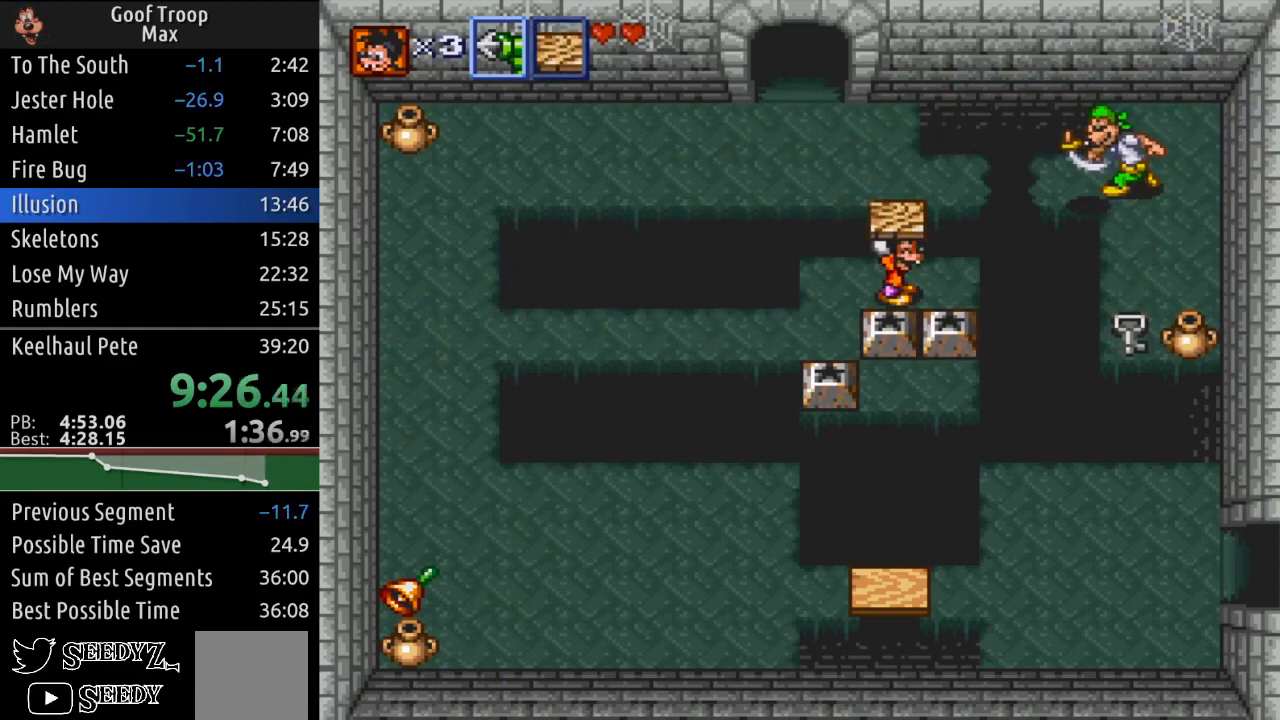
{"buttons": ["DPAD_LEFT"], "left_stick": "center", "right_stick": "center", "events": [[217, "DPAD_DOWN", "down"], [301, "DPAD_LEFT", "up"], [401, "DPAD_LEFT", "down"], [451, "DPAD_DOWN", "up"]]}
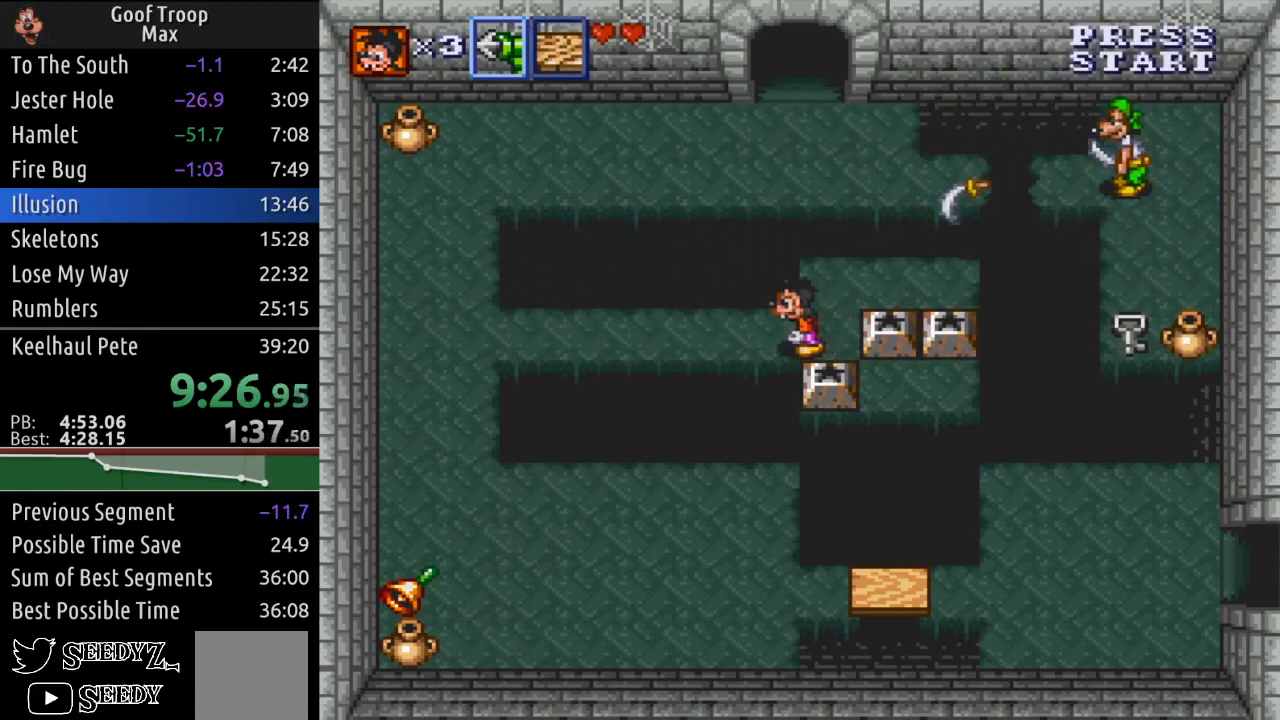
{"buttons": ["DPAD_LEFT"], "left_stick": "center", "right_stick": "center", "events": []}
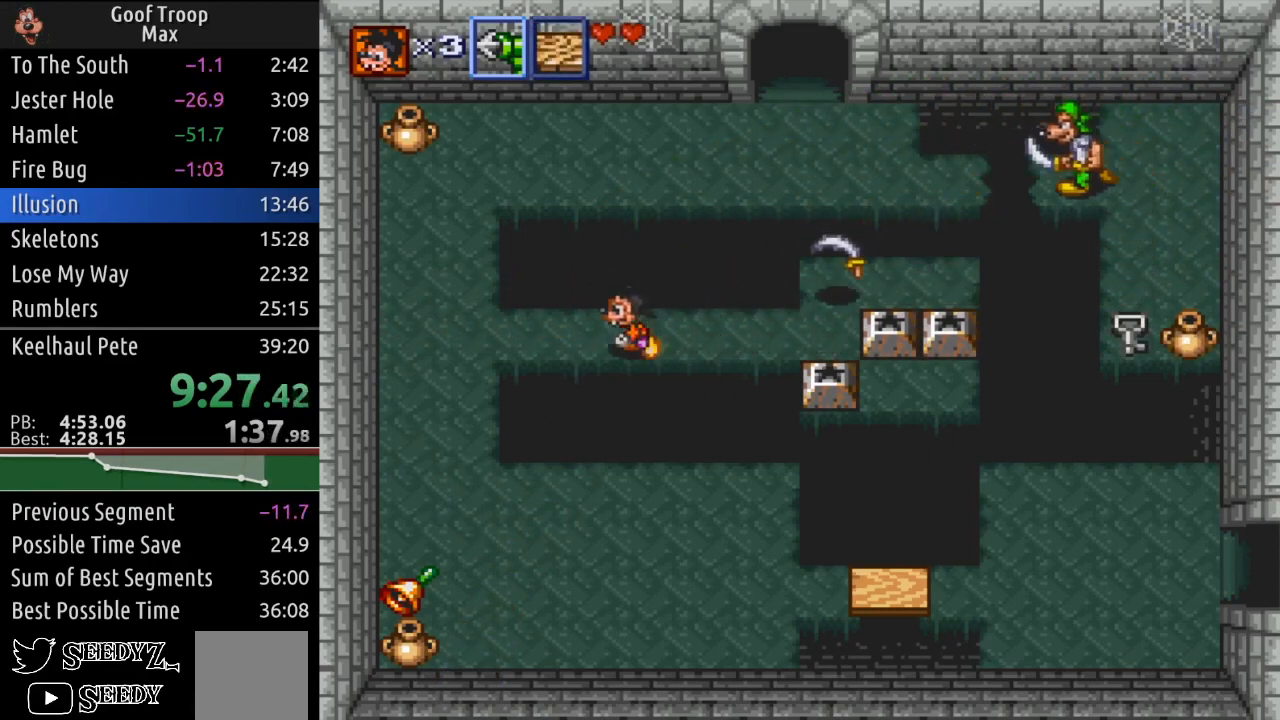
{"buttons": ["DPAD_UP", "DPAD_LEFT"], "left_stick": "center", "right_stick": "center", "events": [[484, "DPAD_UP", "down"]]}
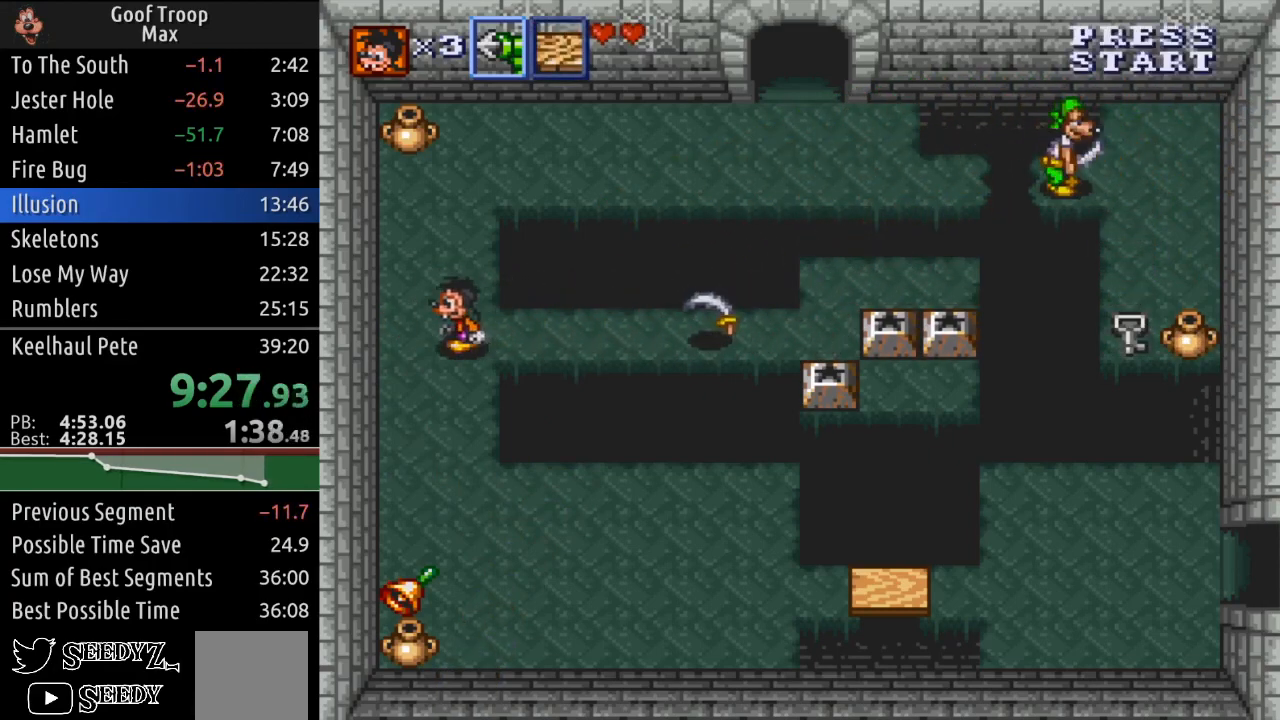
{"buttons": ["DPAD_UP"], "left_stick": "center", "right_stick": "center", "events": [[50, "DPAD_LEFT", "up"]]}
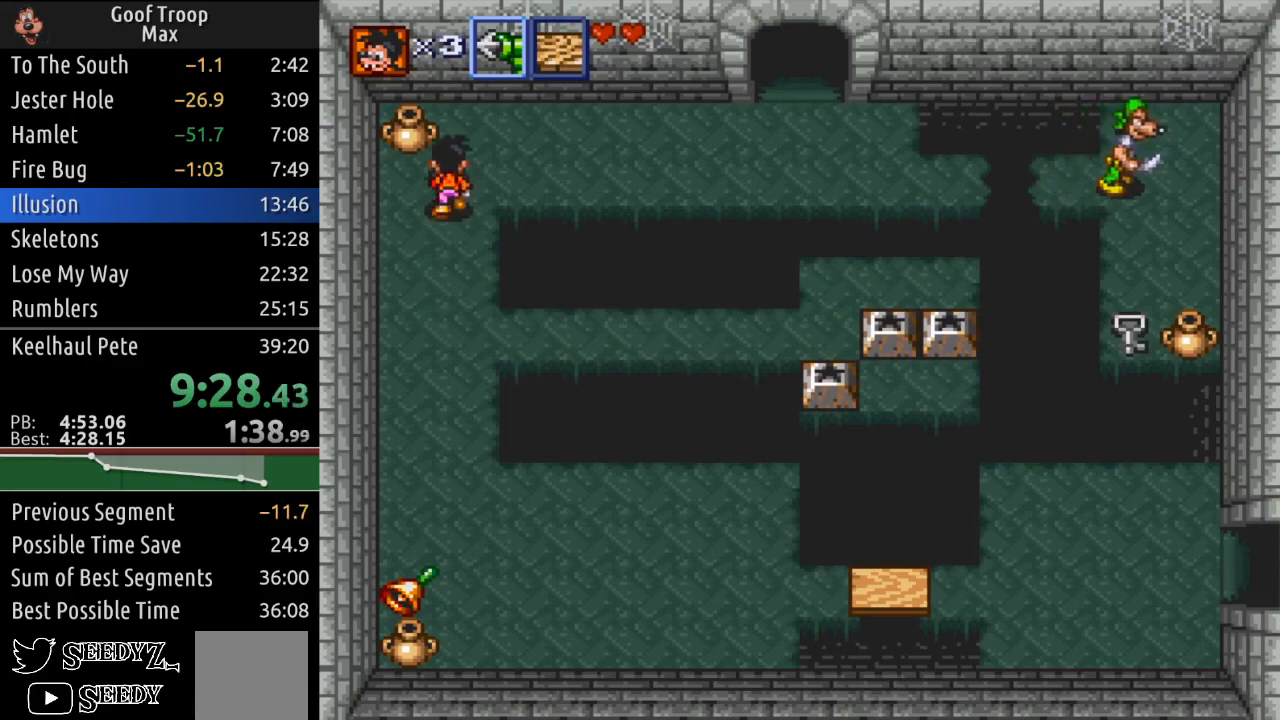
{"buttons": ["R1", "DPAD_RIGHT"], "left_stick": "center", "right_stick": "center", "events": [[34, "DPAD_RIGHT", "down"], [67, "DPAD_UP", "up"], [484, "R1", "down"]]}
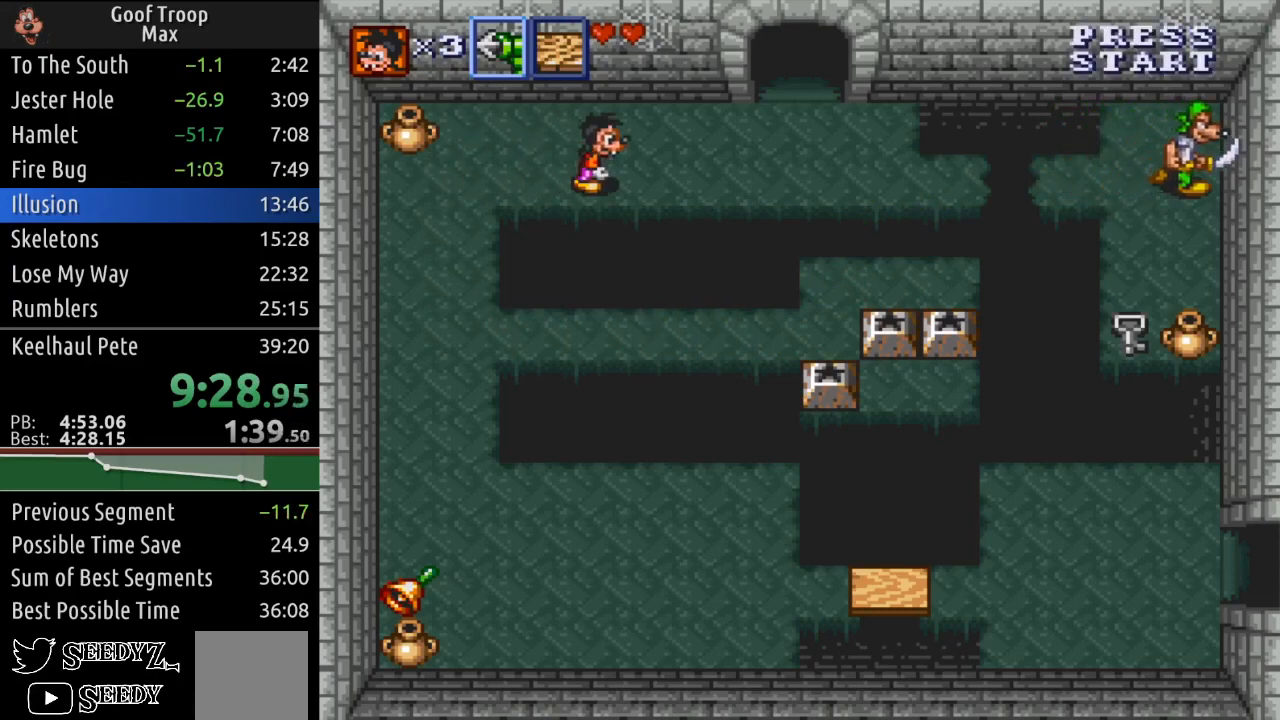
{"buttons": ["DPAD_RIGHT"], "left_stick": "center", "right_stick": "center", "events": [[100, "R1", "up"]]}
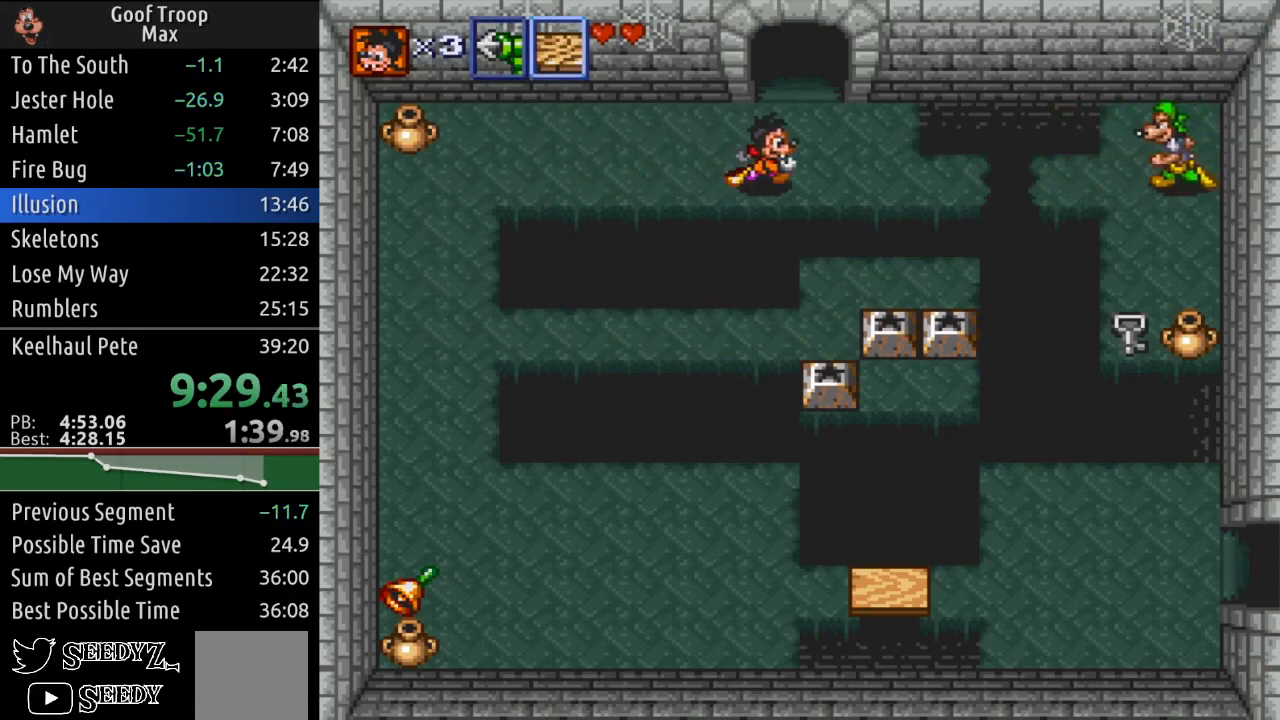
{"buttons": ["X", "DPAD_RIGHT"], "left_stick": "center", "right_stick": "center", "events": [[484, "X", "down"]]}
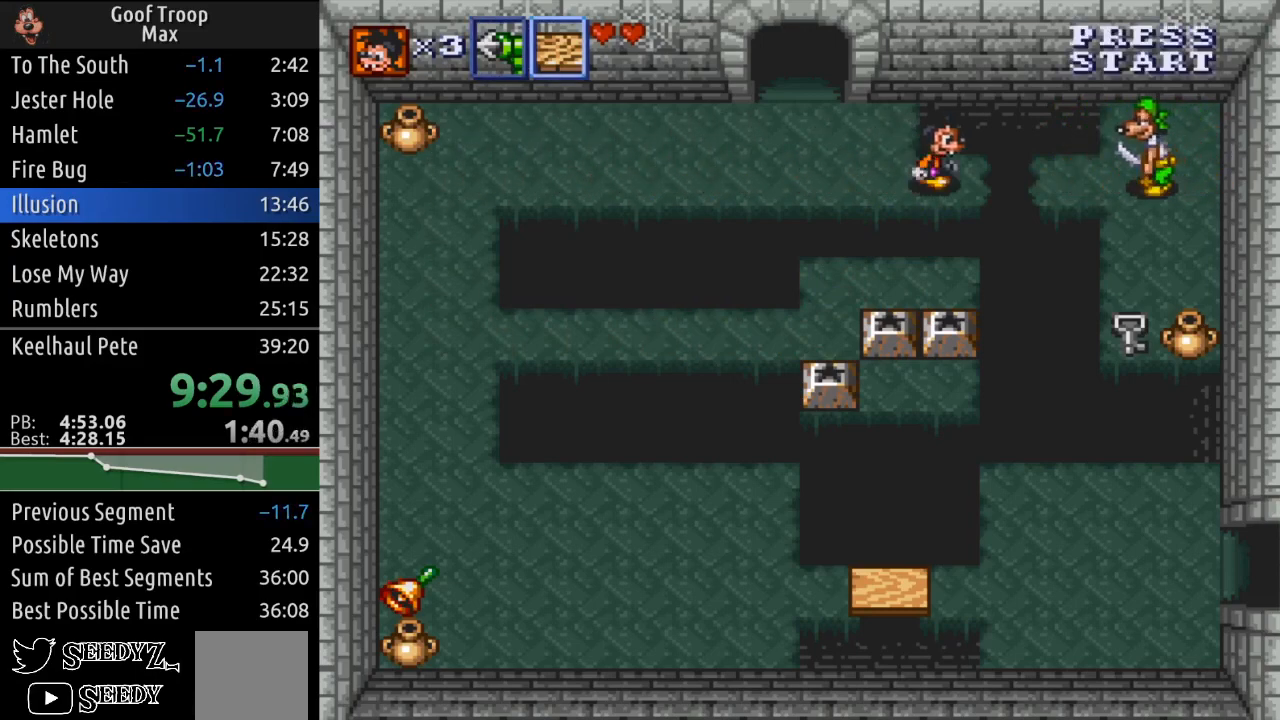
{"buttons": ["X"], "left_stick": "center", "right_stick": "center", "events": [[100, "X", "up"], [183, "X", "down"], [333, "X", "up"], [367, "X", "down"], [434, "DPAD_RIGHT", "up"]]}
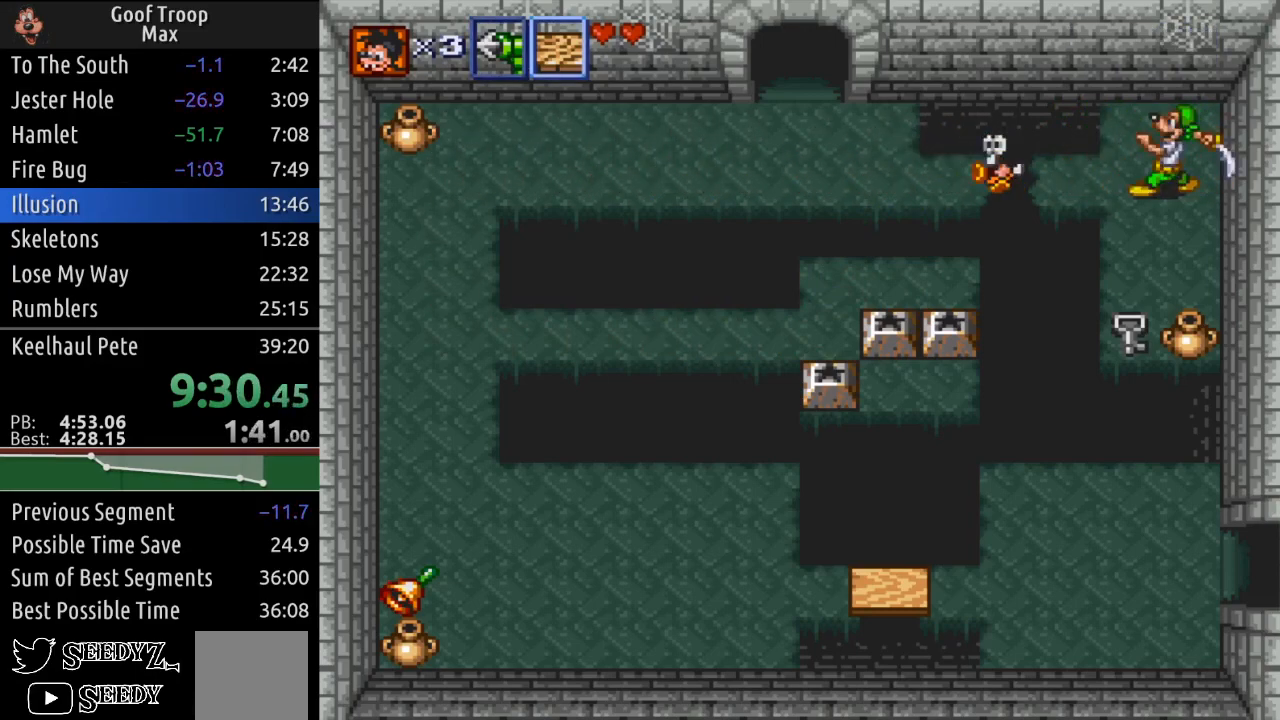
{"buttons": [], "left_stick": "center", "right_stick": "center", "events": [[17, "X", "up"]]}
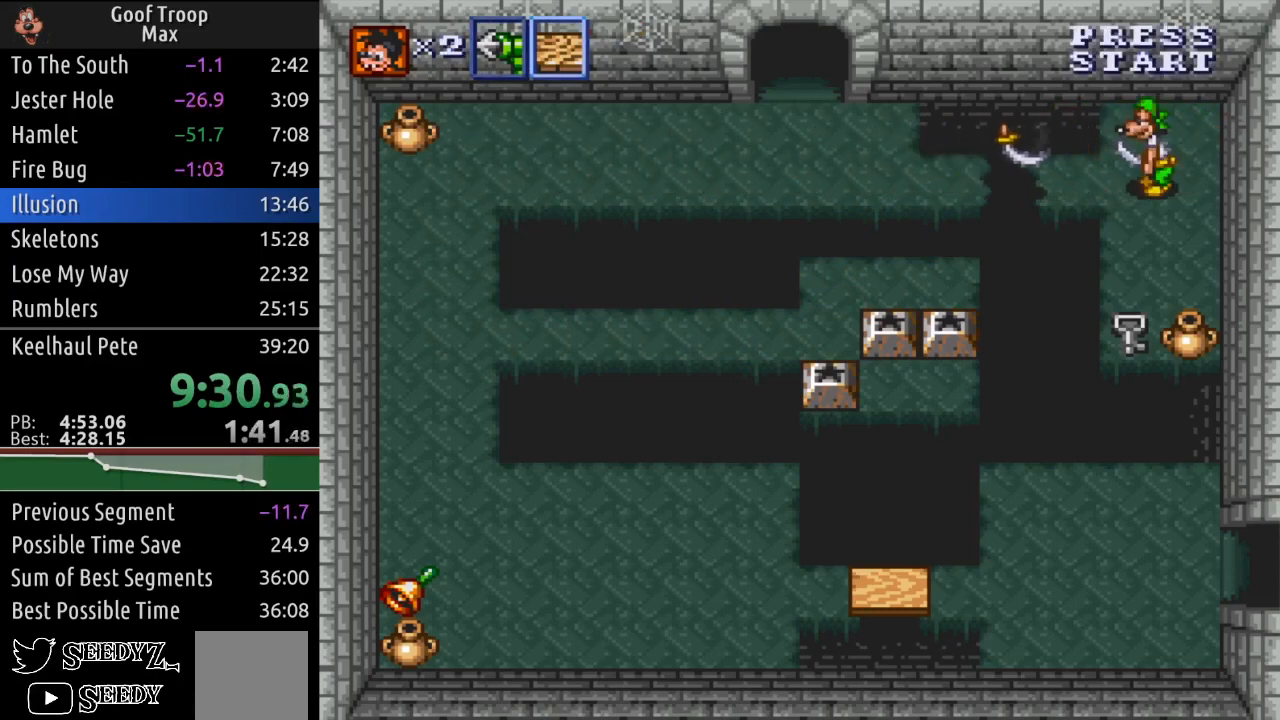
{"buttons": ["DPAD_LEFT"], "left_stick": "center", "right_stick": "center", "events": [[133, "DPAD_DOWN", "down"], [233, "DPAD_LEFT", "down"], [367, "DPAD_DOWN", "up"]]}
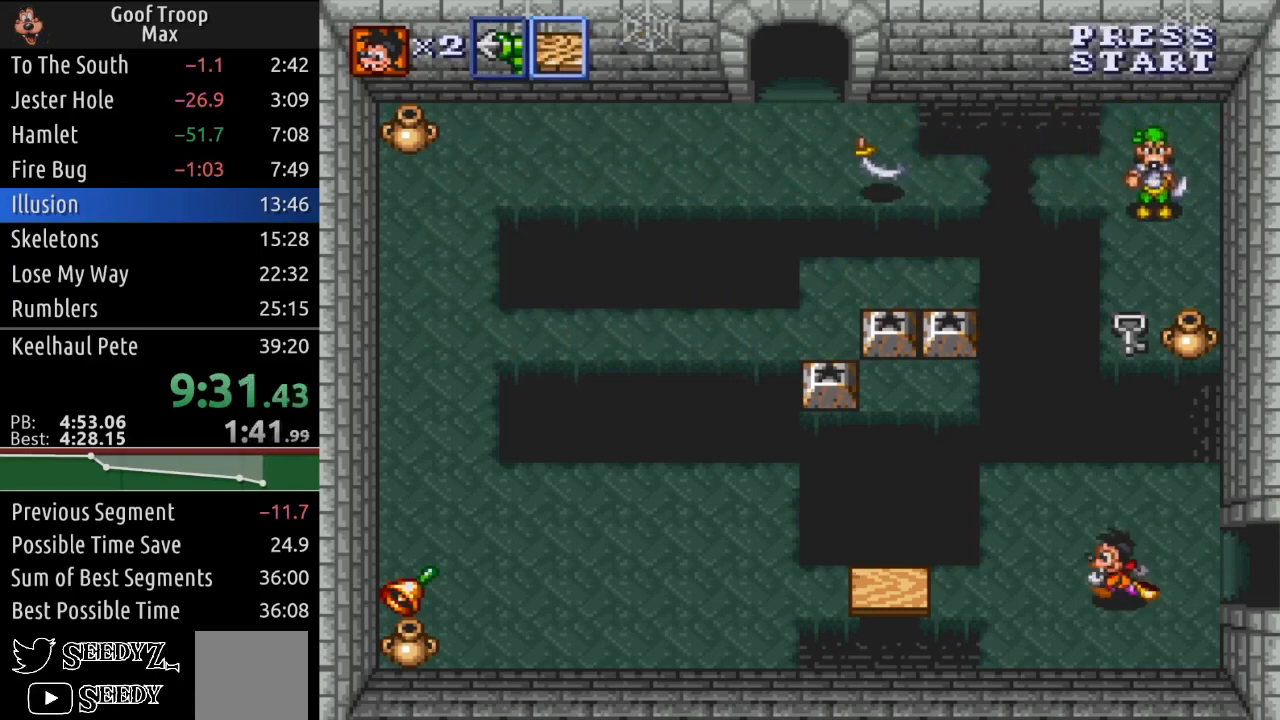
{"buttons": ["DPAD_LEFT"], "left_stick": "center", "right_stick": "center", "events": []}
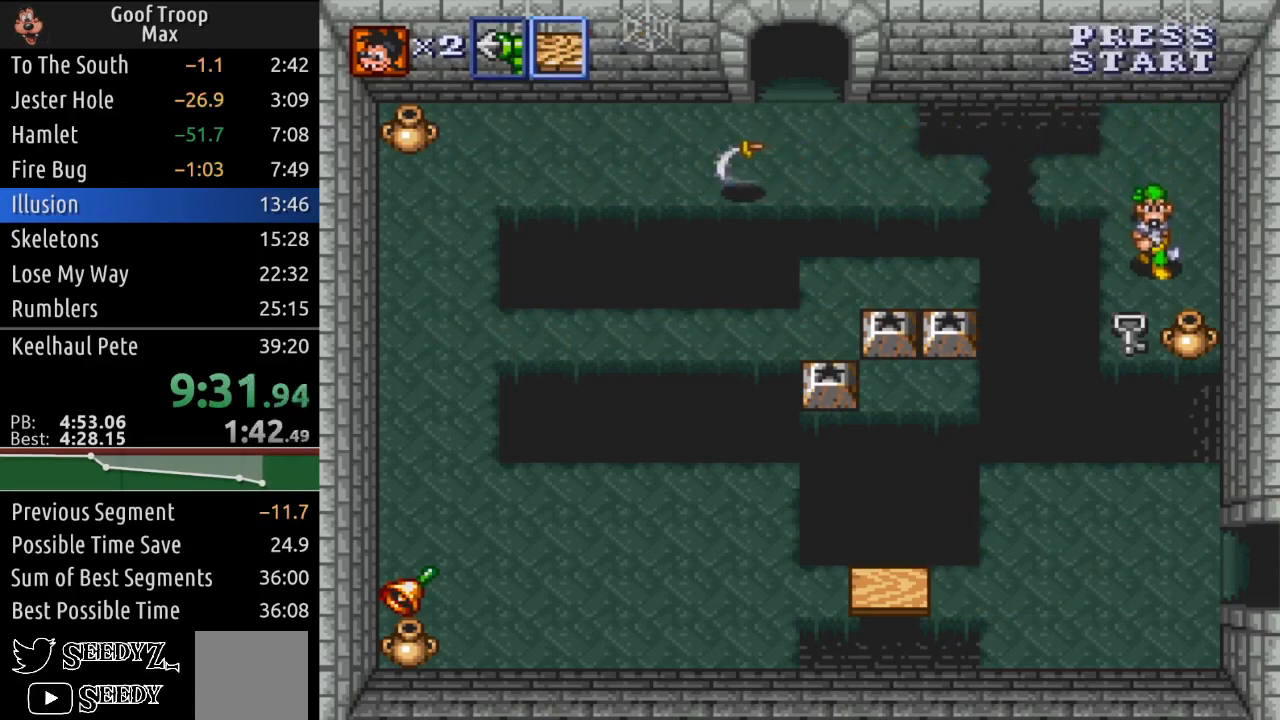
{"buttons": ["DPAD_LEFT"], "left_stick": "center", "right_stick": "center", "events": []}
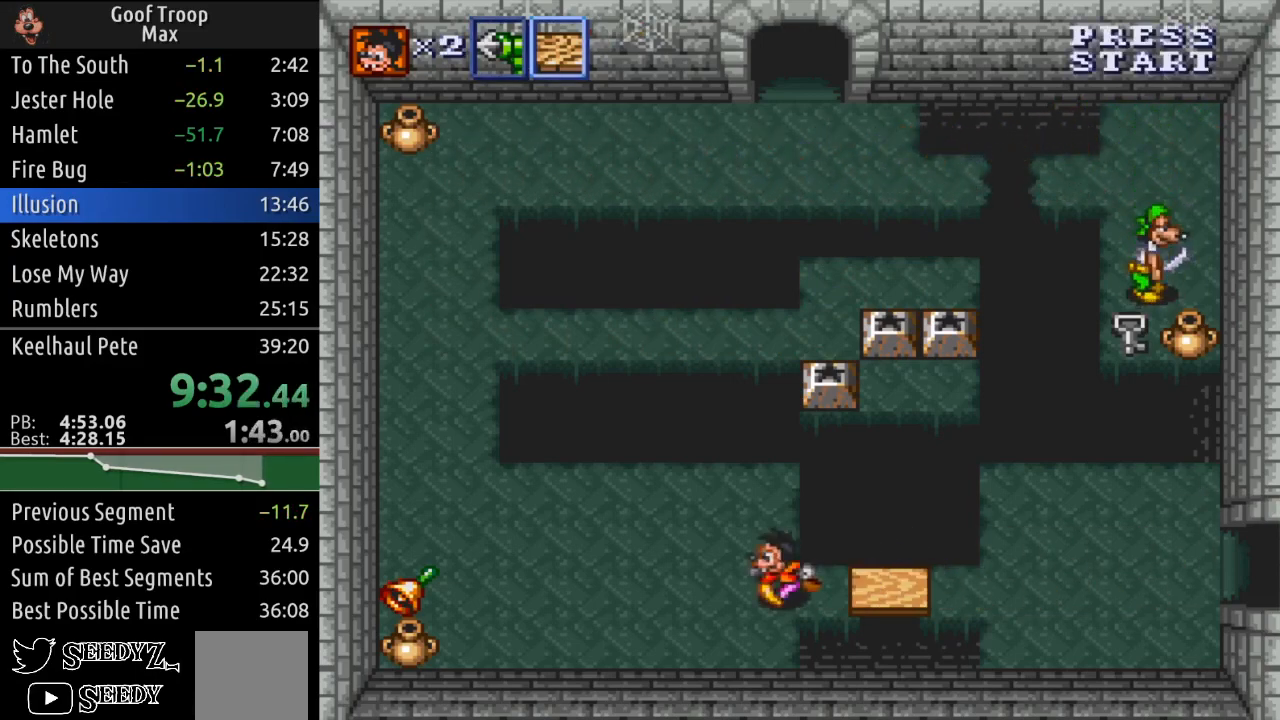
{"buttons": ["DPAD_UP", "DPAD_LEFT"], "left_stick": "center", "right_stick": "center", "events": [[334, "DPAD_UP", "down"]]}
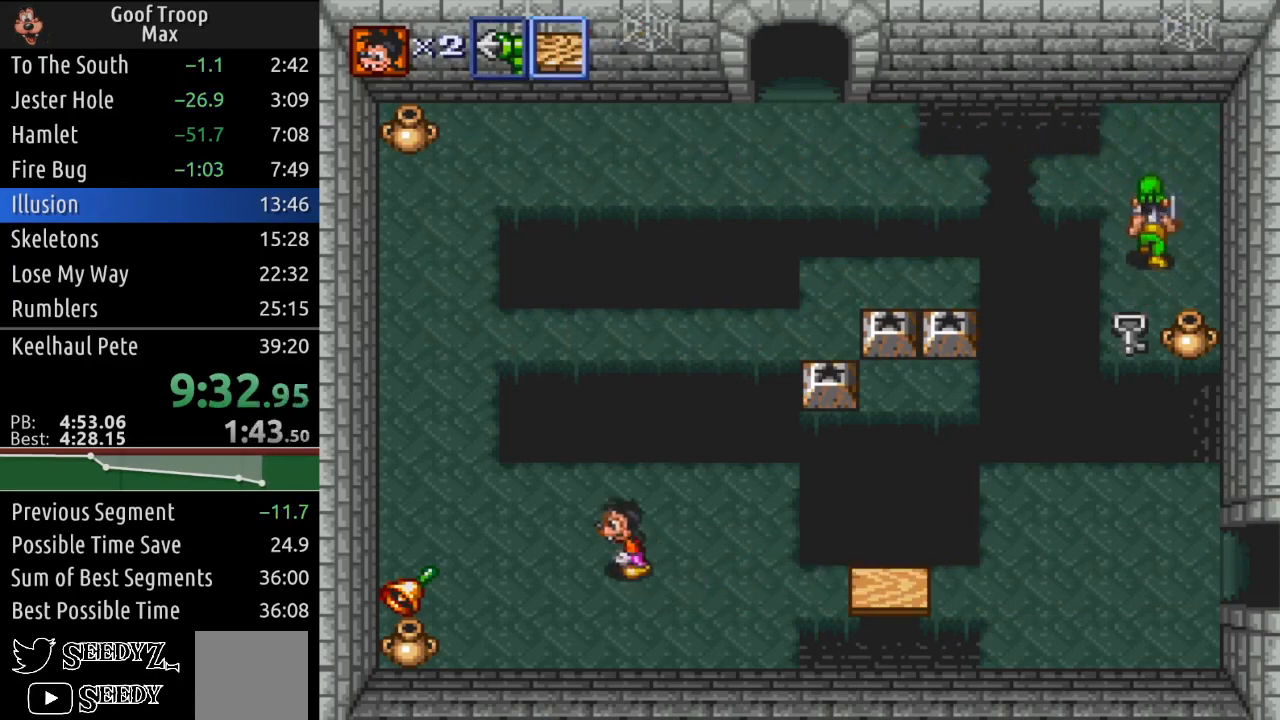
{"buttons": ["DPAD_UP", "DPAD_LEFT"], "left_stick": "center", "right_stick": "center", "events": [[150, "DPAD_UP", "up"], [417, "DPAD_UP", "down"]]}
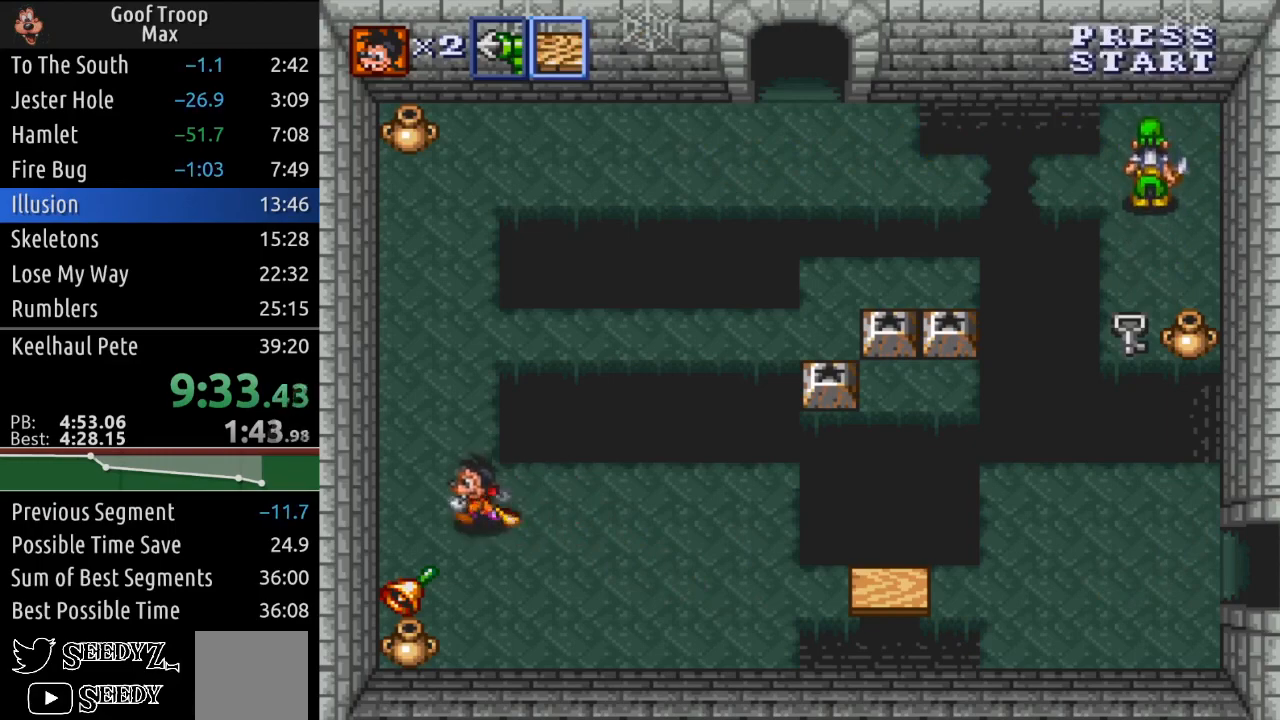
{"buttons": ["DPAD_UP"], "left_stick": "center", "right_stick": "center", "events": [[117, "DPAD_LEFT", "up"]]}
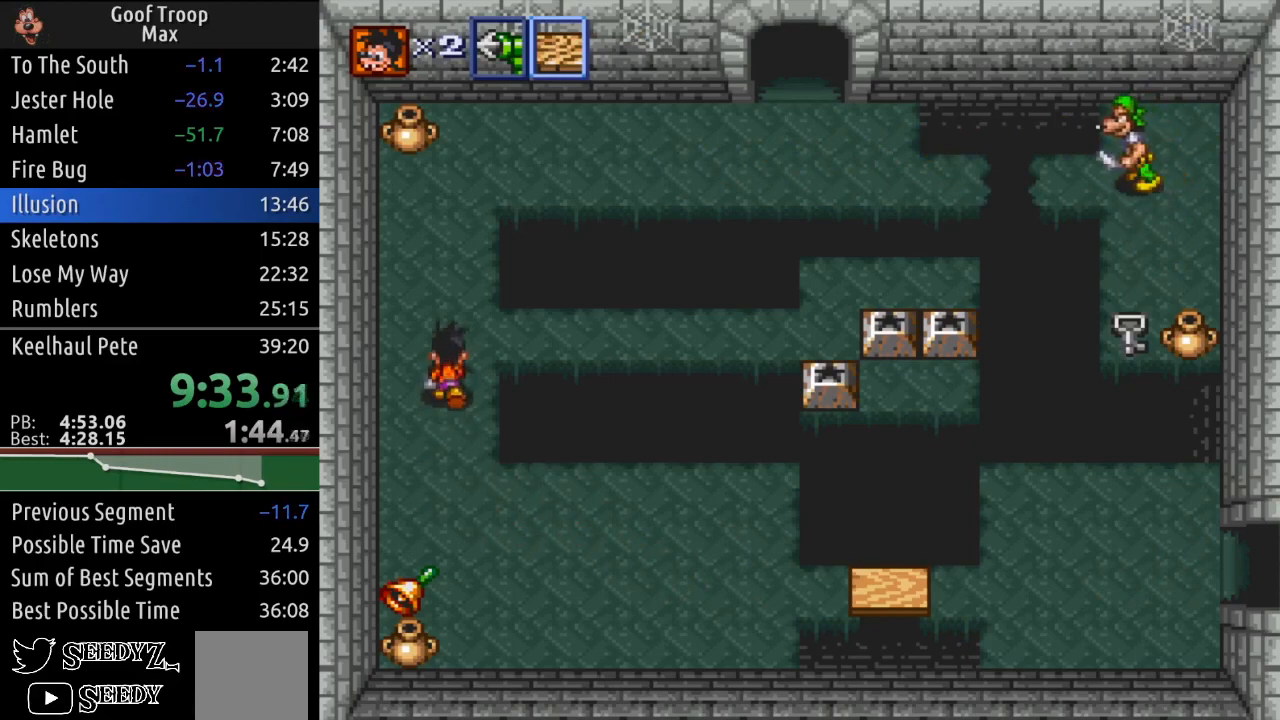
{"buttons": ["DPAD_UP"], "left_stick": "center", "right_stick": "center", "events": []}
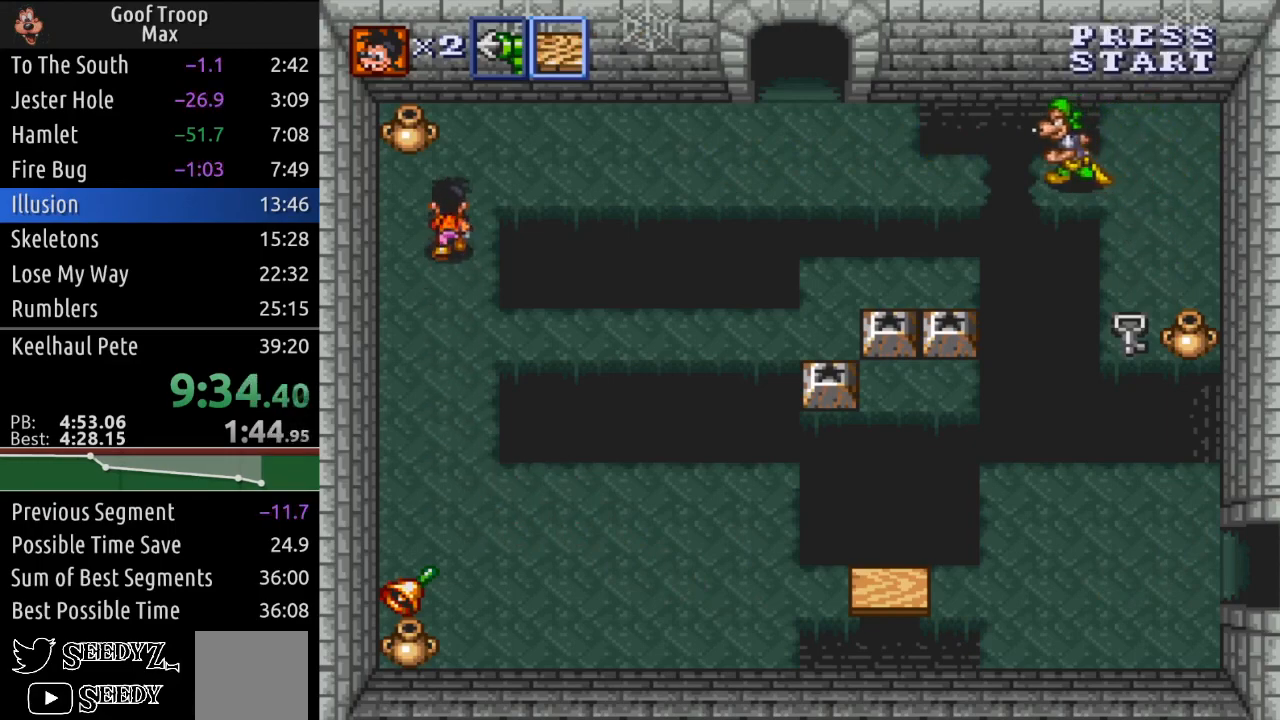
{"buttons": ["DPAD_RIGHT"], "left_stick": "center", "right_stick": "center", "events": [[200, "DPAD_RIGHT", "down"], [250, "DPAD_UP", "up"]]}